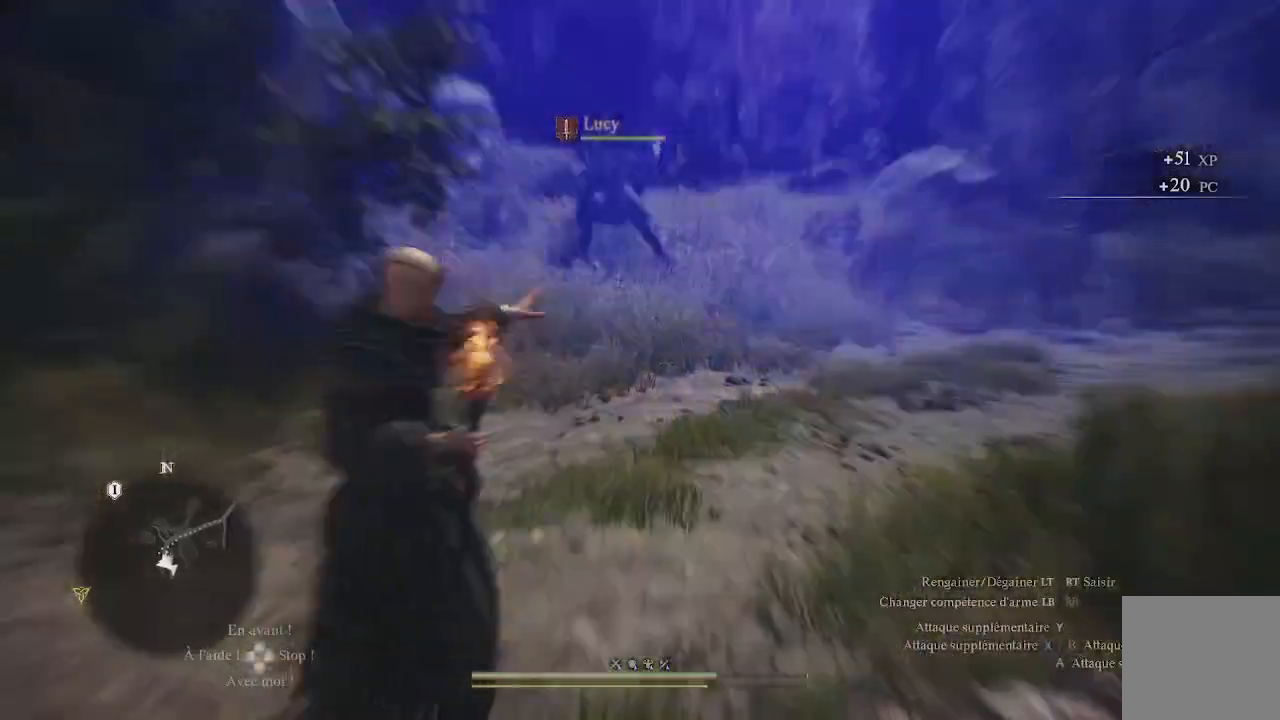
Gameplay with a controller (Xbox layout); each line is a JSON object with the inputs held at the frame after it. "events" lists button and stick changes between this image and that frame as [ms after this image, input, new state], when the widget could be followed in between.
{"buttons": [], "left_stick": "up", "right_stick": "right", "events": [[383, "left_stick", "center"], [450, "right_stick", "right"], [467, "left_stick", "up"]]}
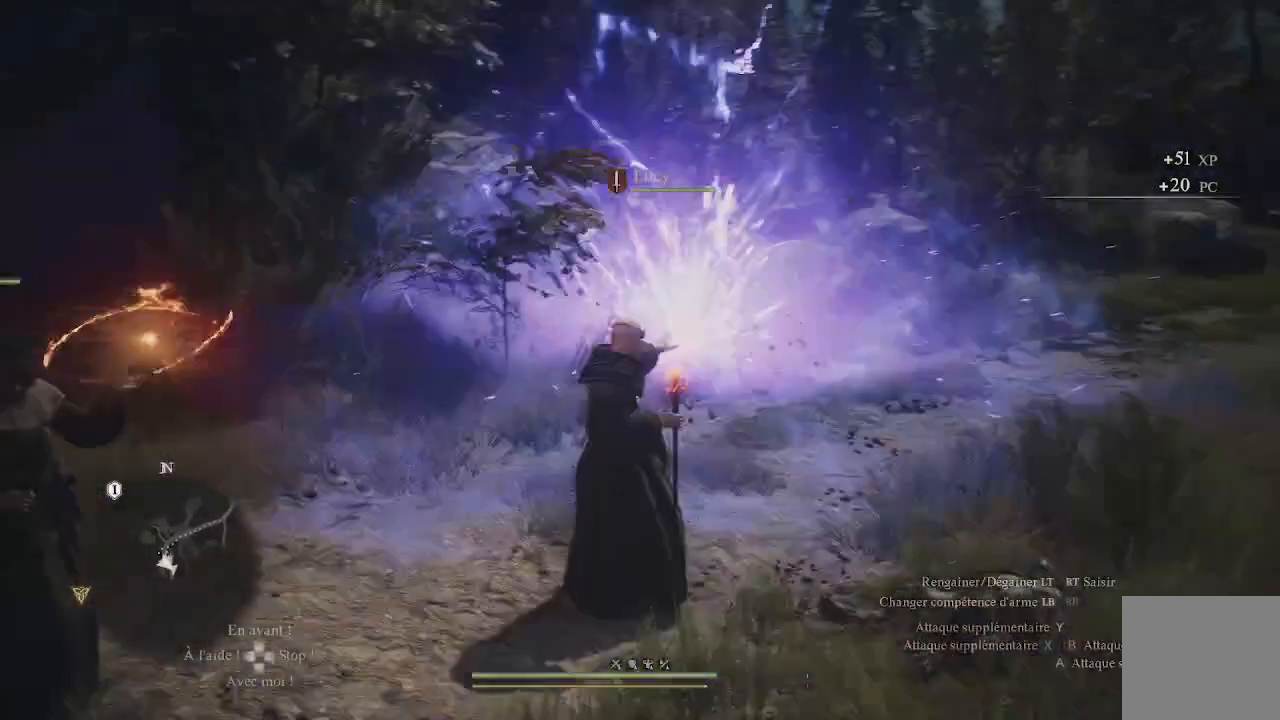
{"buttons": [], "left_stick": "up", "right_stick": "down-left", "events": [[183, "right_stick", "center"], [500, "right_stick", "down-left"]]}
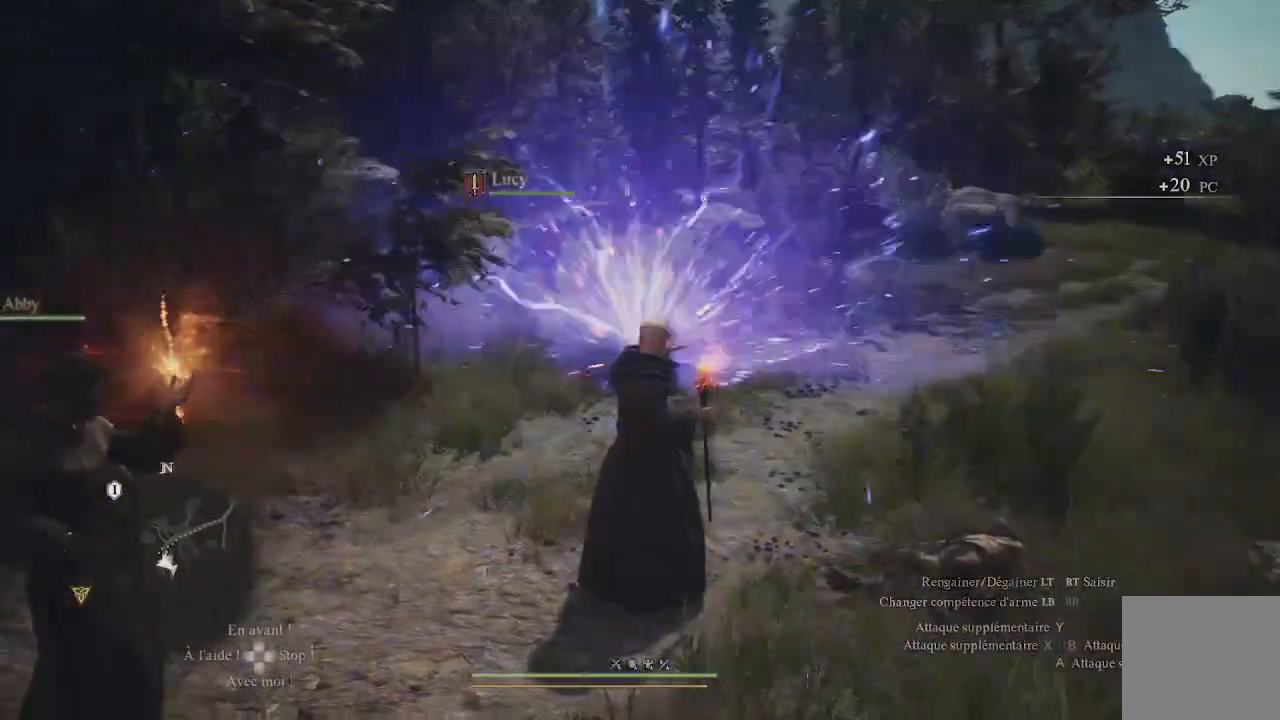
{"buttons": [], "left_stick": "up", "right_stick": "center", "events": [[133, "right_stick", "center"], [300, "L3", "down"], [500, "L3", "up"]]}
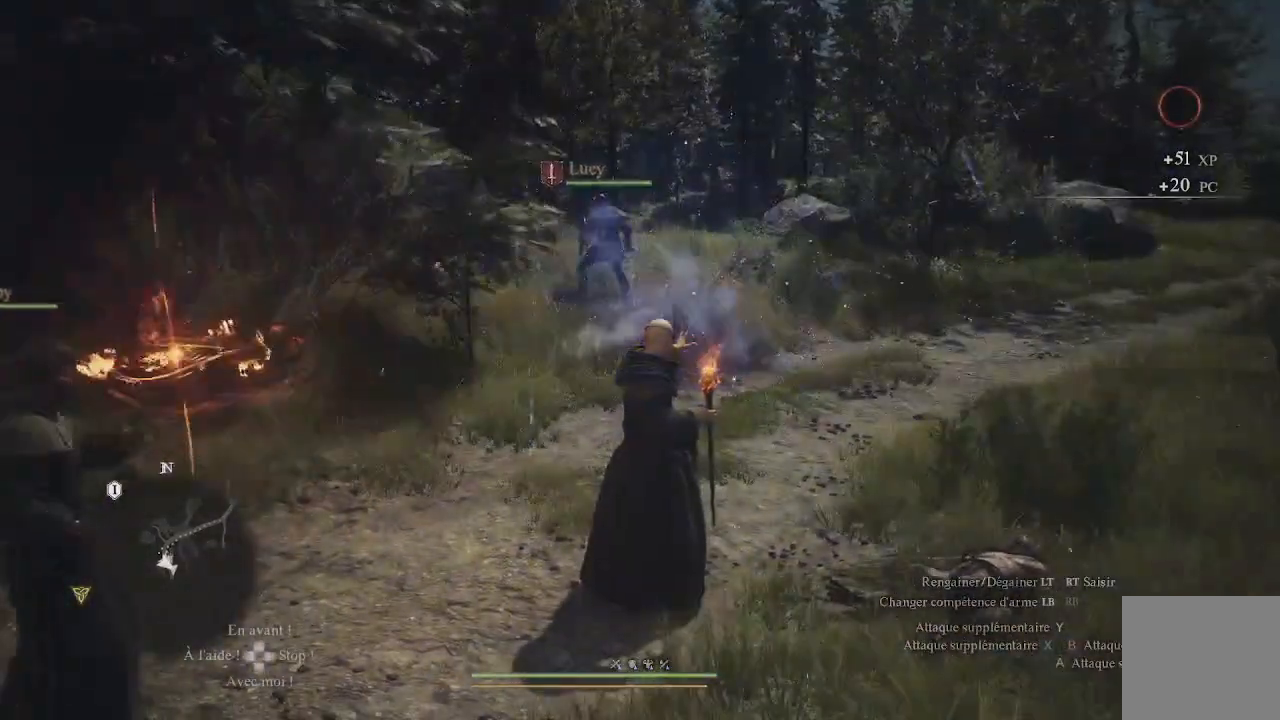
{"buttons": [], "left_stick": "up", "right_stick": "center", "events": []}
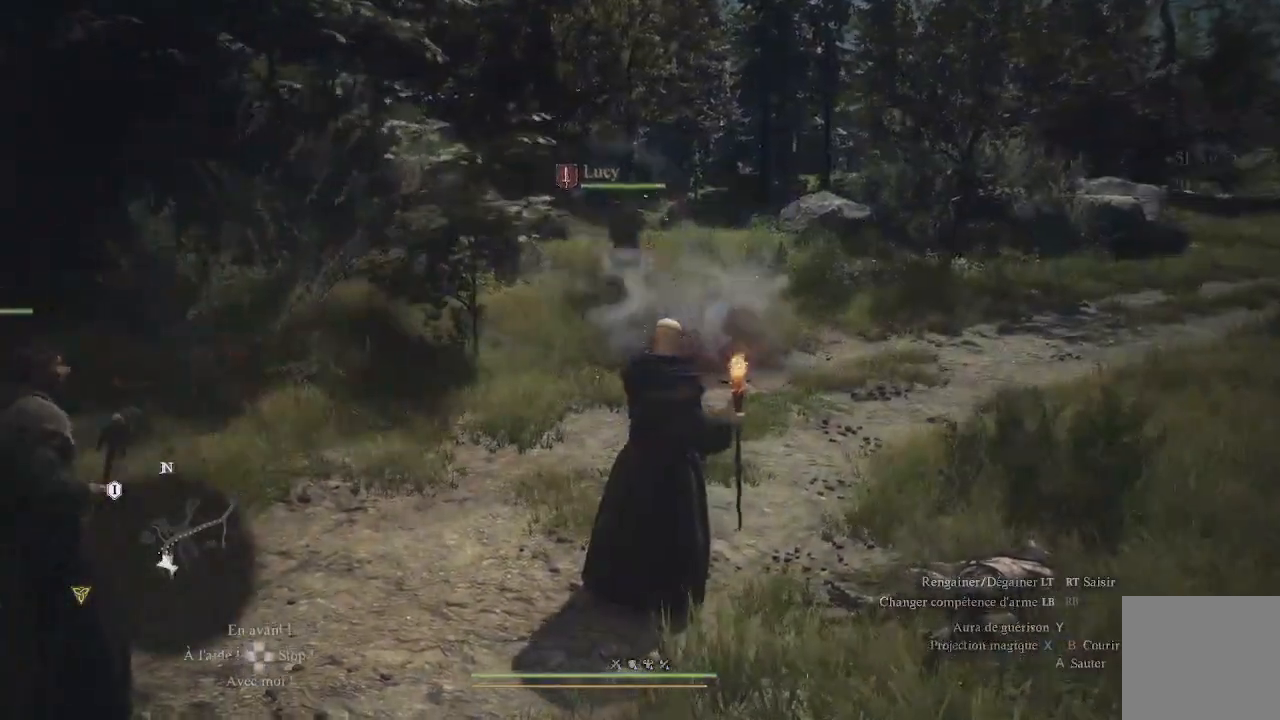
{"buttons": [], "left_stick": "up", "right_stick": "center", "events": [[33, "right_stick", "left"], [167, "right_stick", "center"], [267, "L3", "down"], [383, "L3", "up"]]}
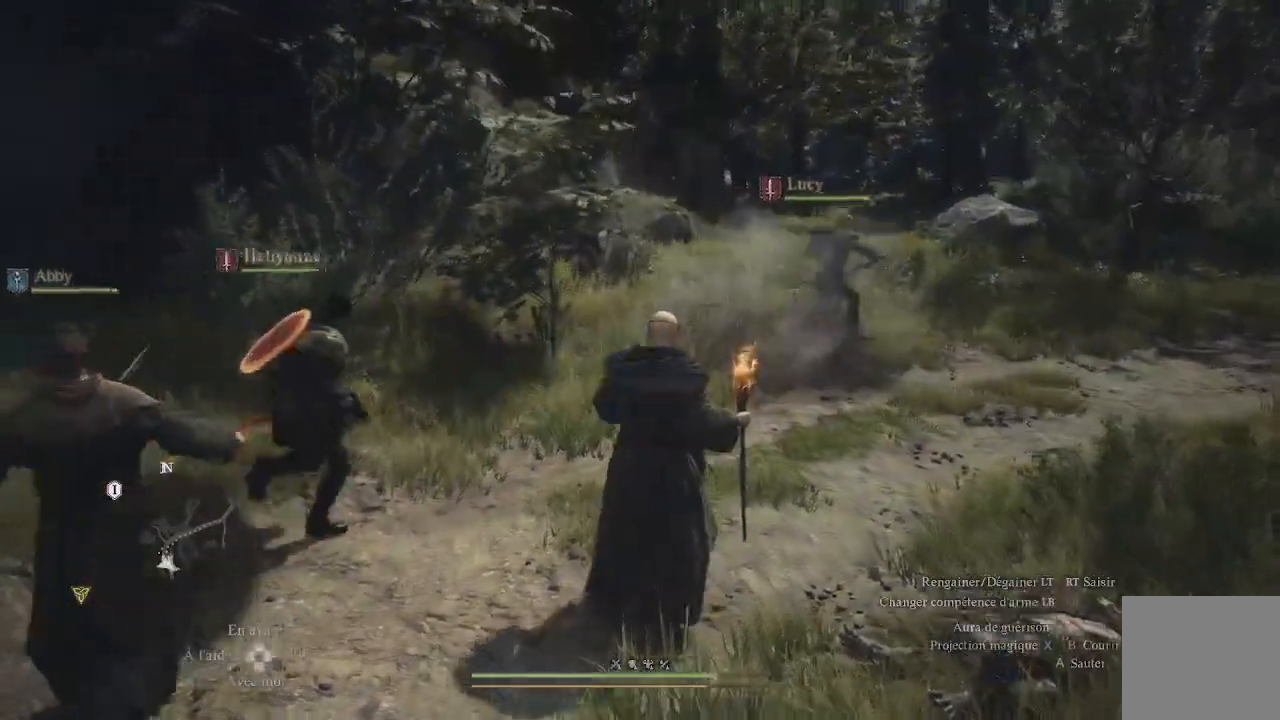
{"buttons": ["L3"], "left_stick": "up", "right_stick": "right", "events": [[267, "right_stick", "right"], [467, "L3", "down"]]}
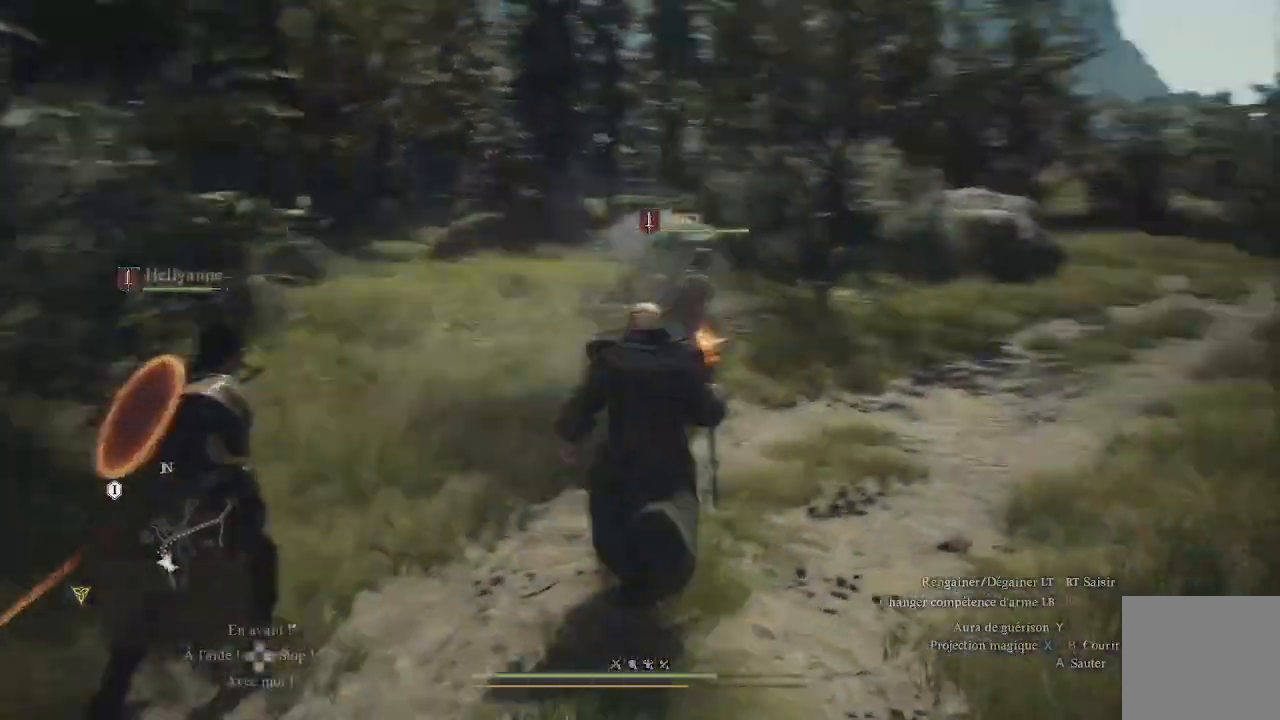
{"buttons": [], "left_stick": "up", "right_stick": "center", "events": [[117, "L3", "up"], [250, "right_stick", "center"]]}
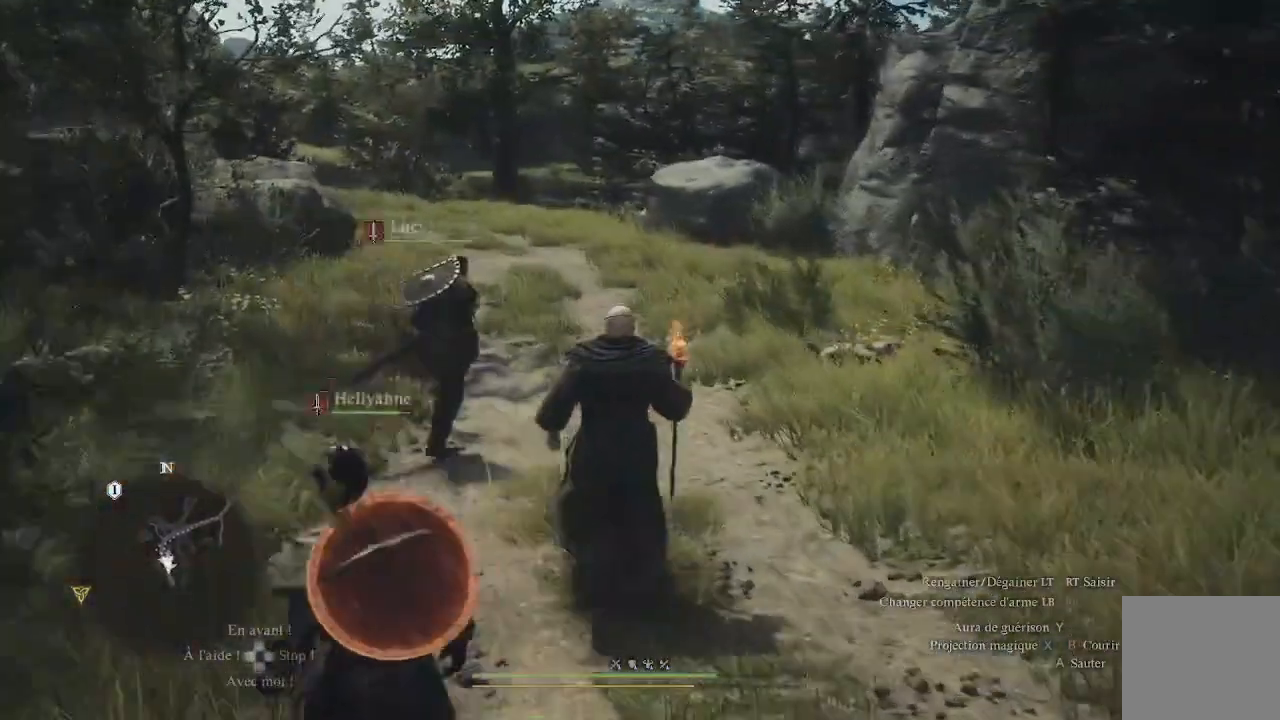
{"buttons": [], "left_stick": "up", "right_stick": "right", "events": [[383, "right_stick", "right"]]}
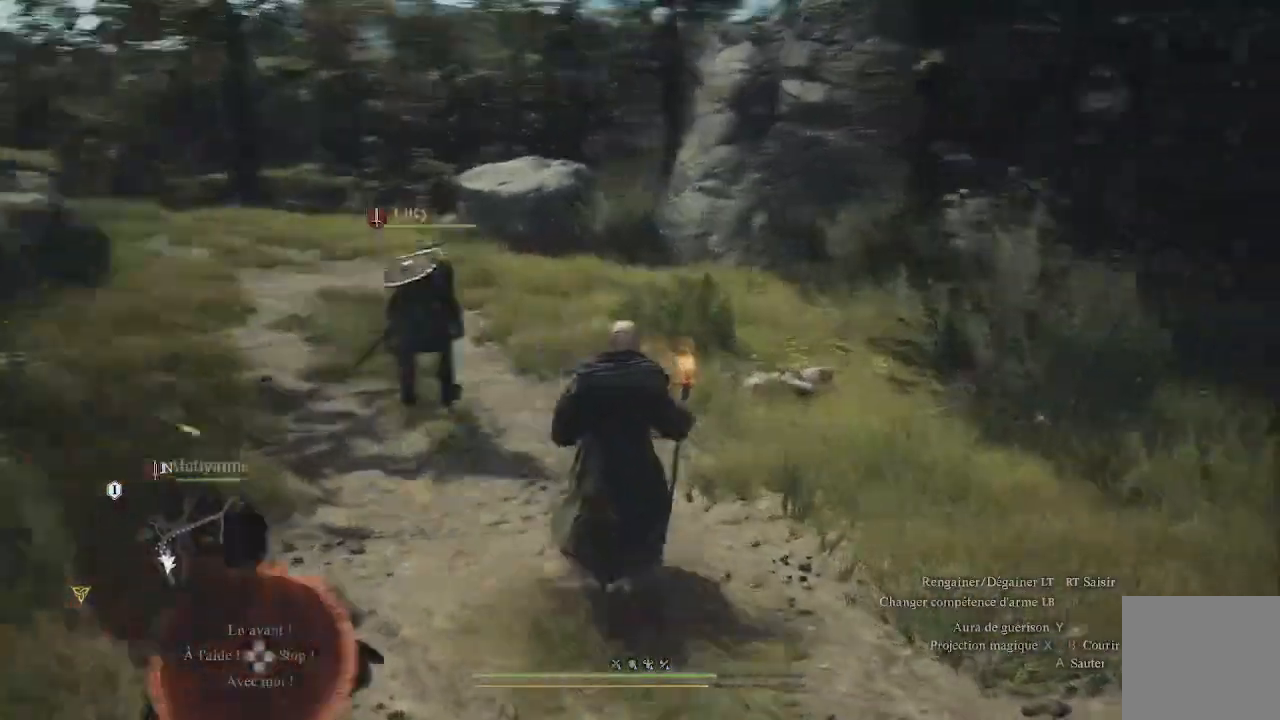
{"buttons": [], "left_stick": "up", "right_stick": "center", "events": [[17, "L3", "down"], [17, "right_stick", "up-right"], [117, "right_stick", "center"], [217, "L3", "up"], [433, "B", "down"], [467, "B", "up"]]}
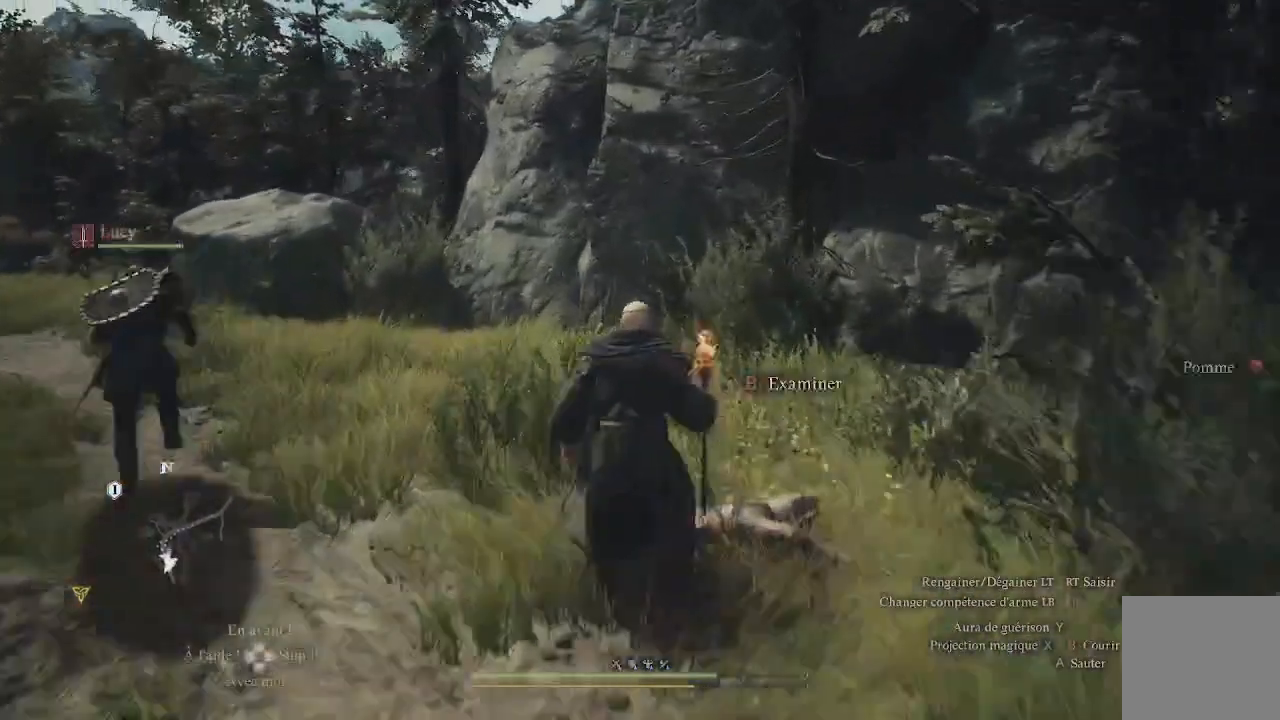
{"buttons": [], "left_stick": "up-left", "right_stick": "center", "events": [[83, "B", "down"], [117, "B", "up"], [167, "B", "down"], [233, "B", "up"], [317, "left_stick", "up-left"]]}
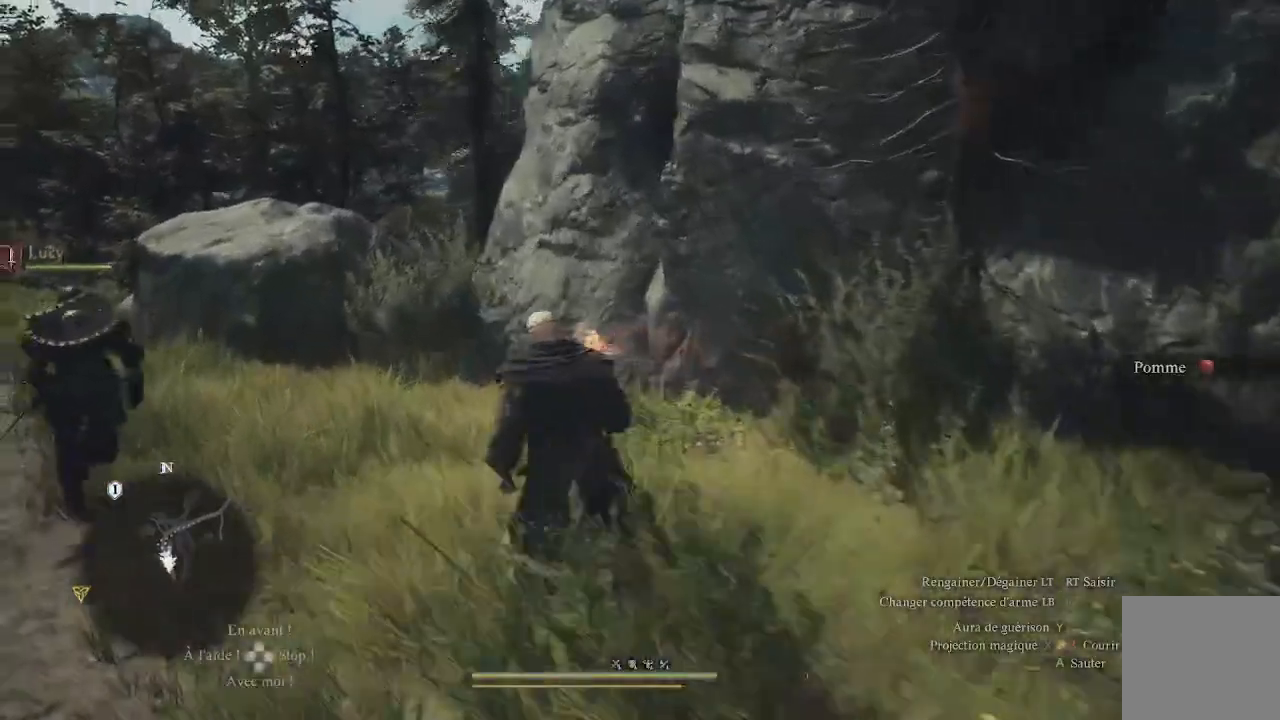
{"buttons": [], "left_stick": "up-left", "right_stick": "center", "events": [[33, "right_stick", "left"], [367, "right_stick", "center"]]}
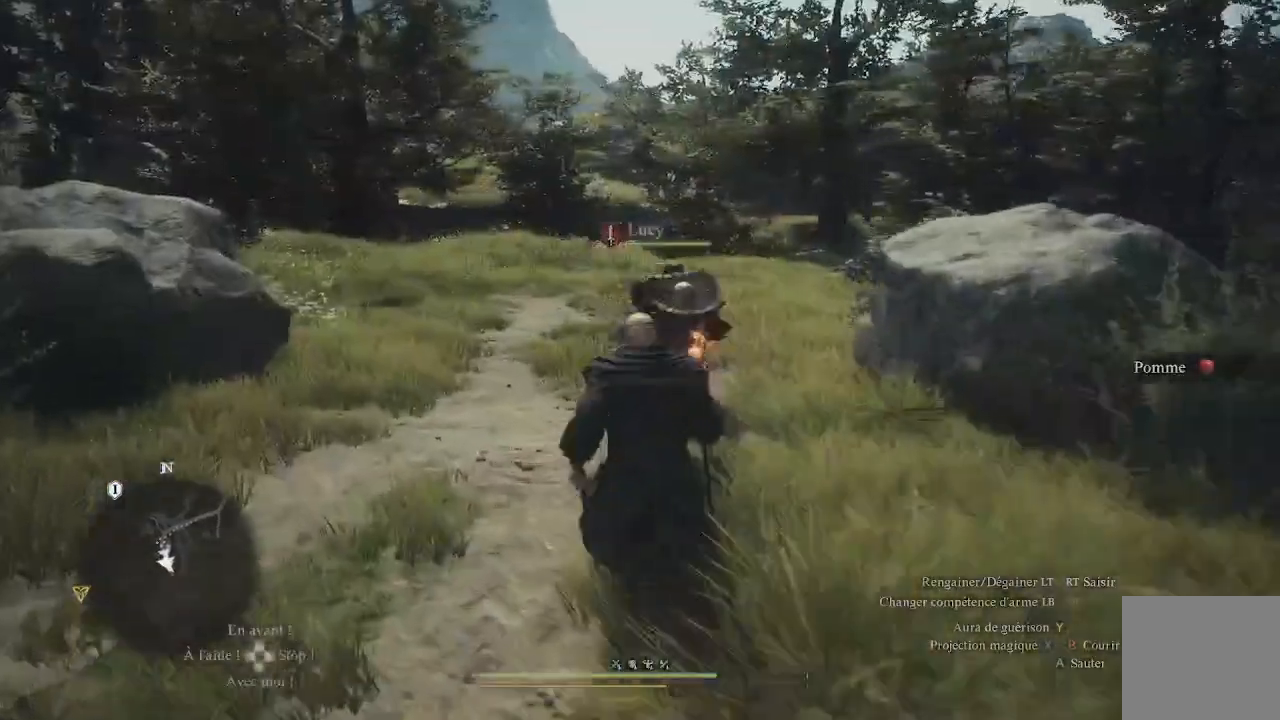
{"buttons": [], "left_stick": "up-left", "right_stick": "center", "events": []}
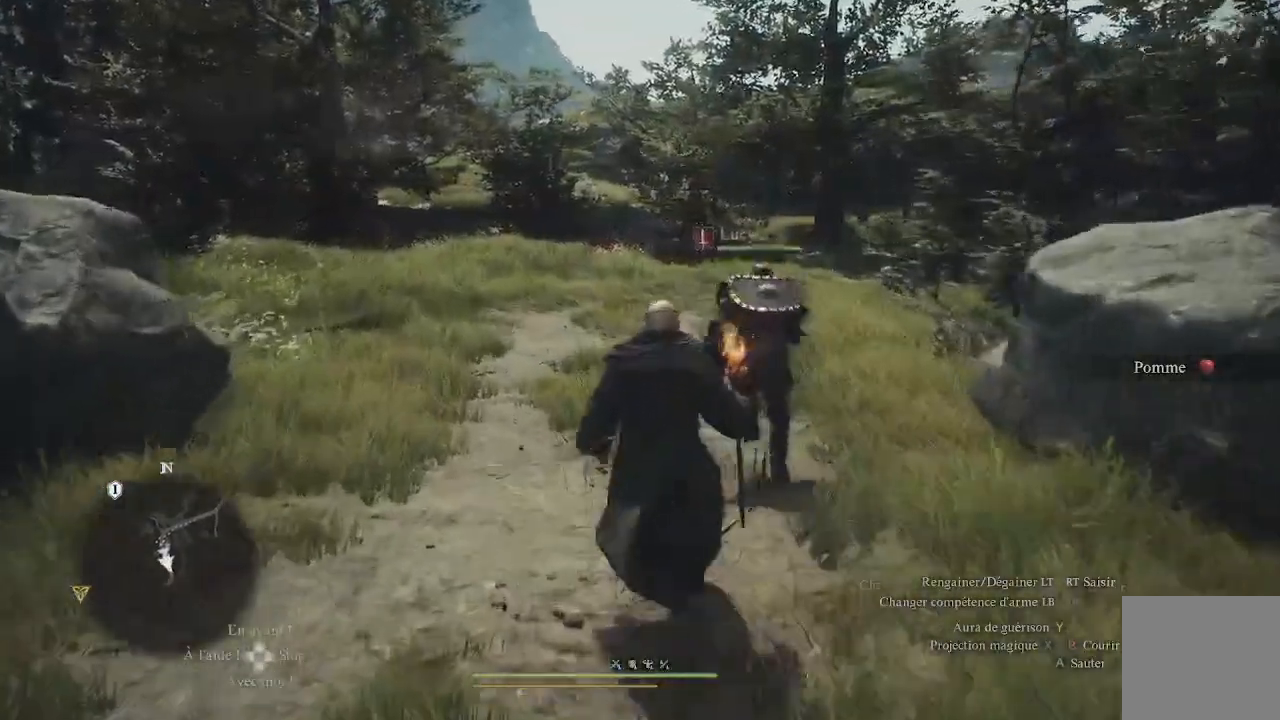
{"buttons": [], "left_stick": "up-left", "right_stick": "center", "events": [[117, "right_stick", "right"], [333, "right_stick", "center"]]}
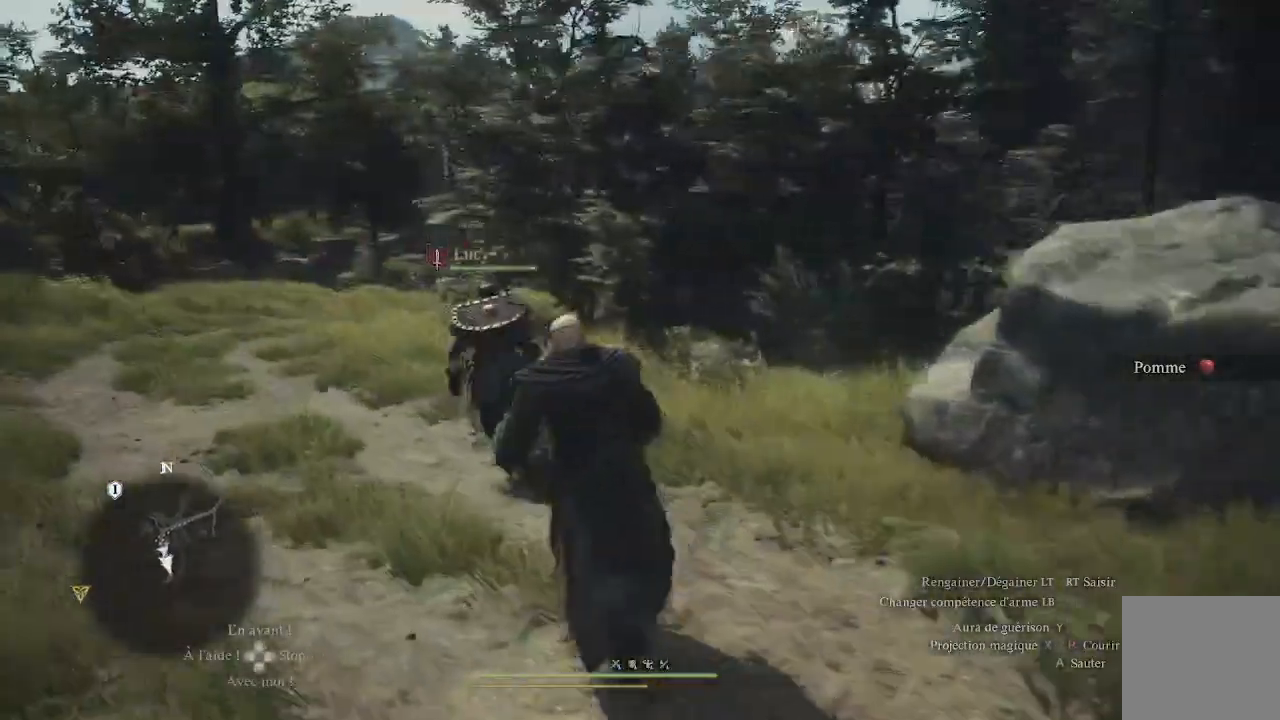
{"buttons": [], "left_stick": "up-left", "right_stick": "right", "events": [[183, "right_stick", "right"]]}
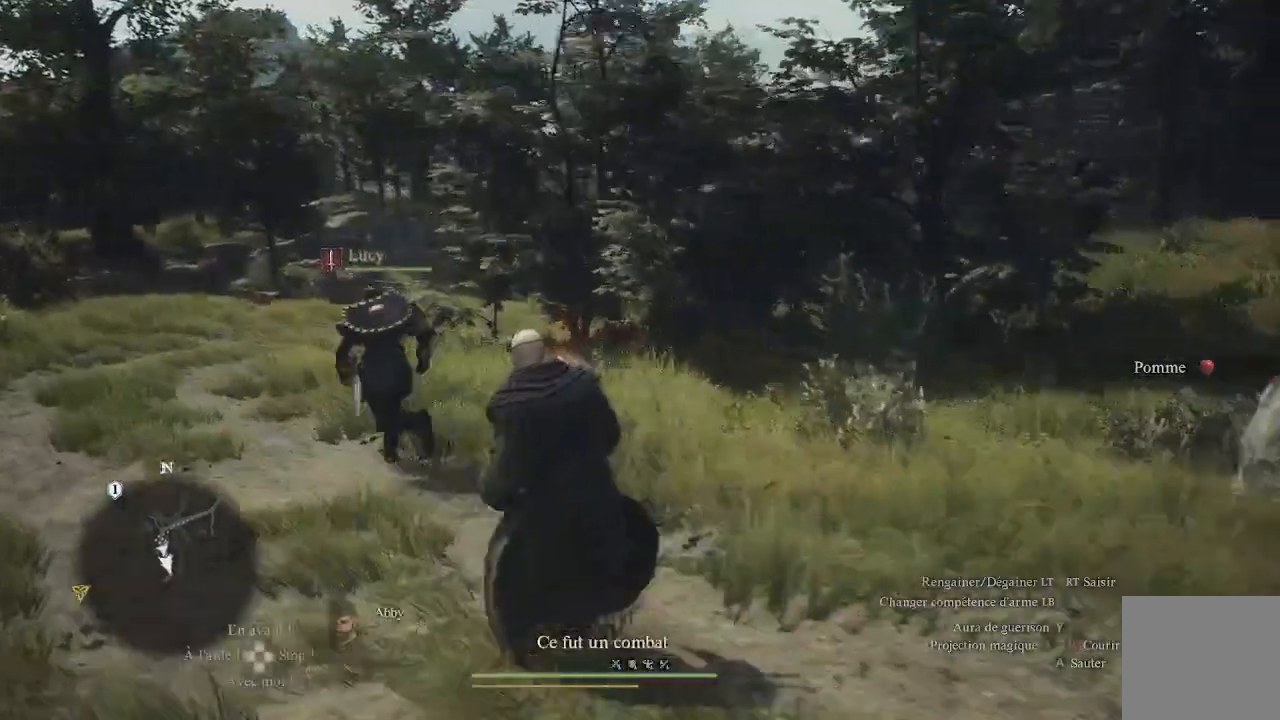
{"buttons": [], "left_stick": "up-left", "right_stick": "right", "events": []}
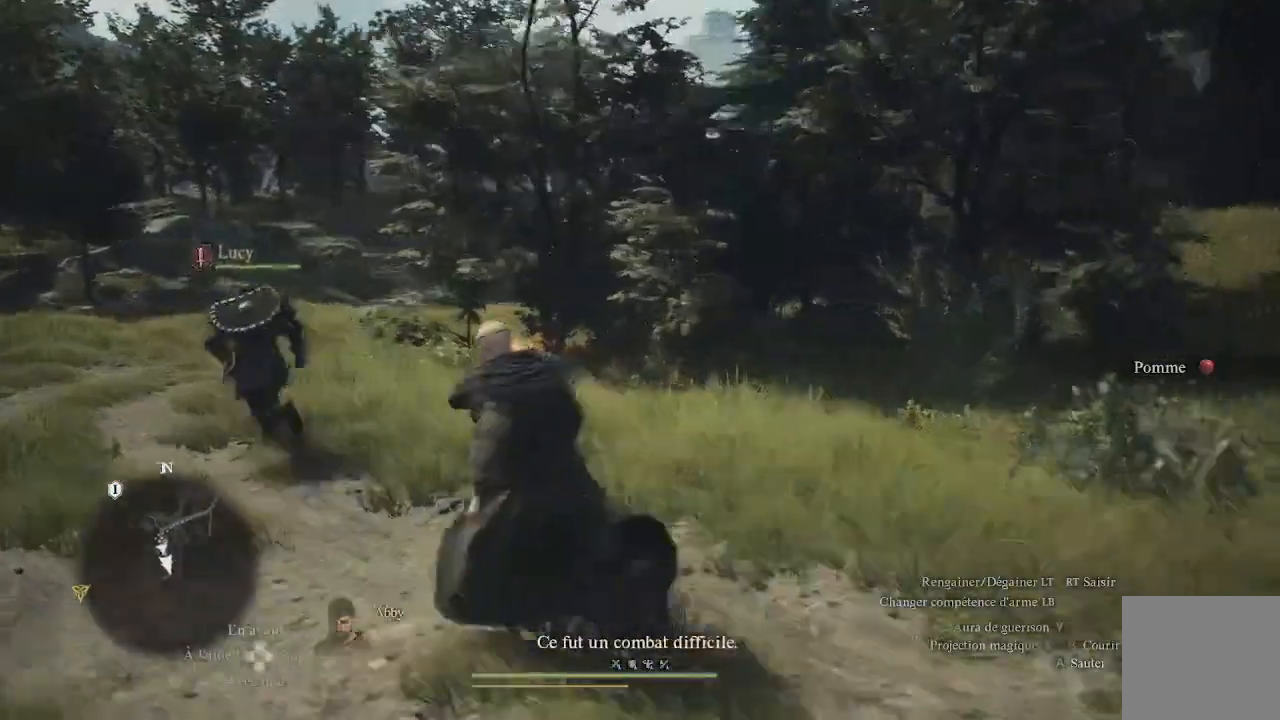
{"buttons": [], "left_stick": "up-left", "right_stick": "right", "events": []}
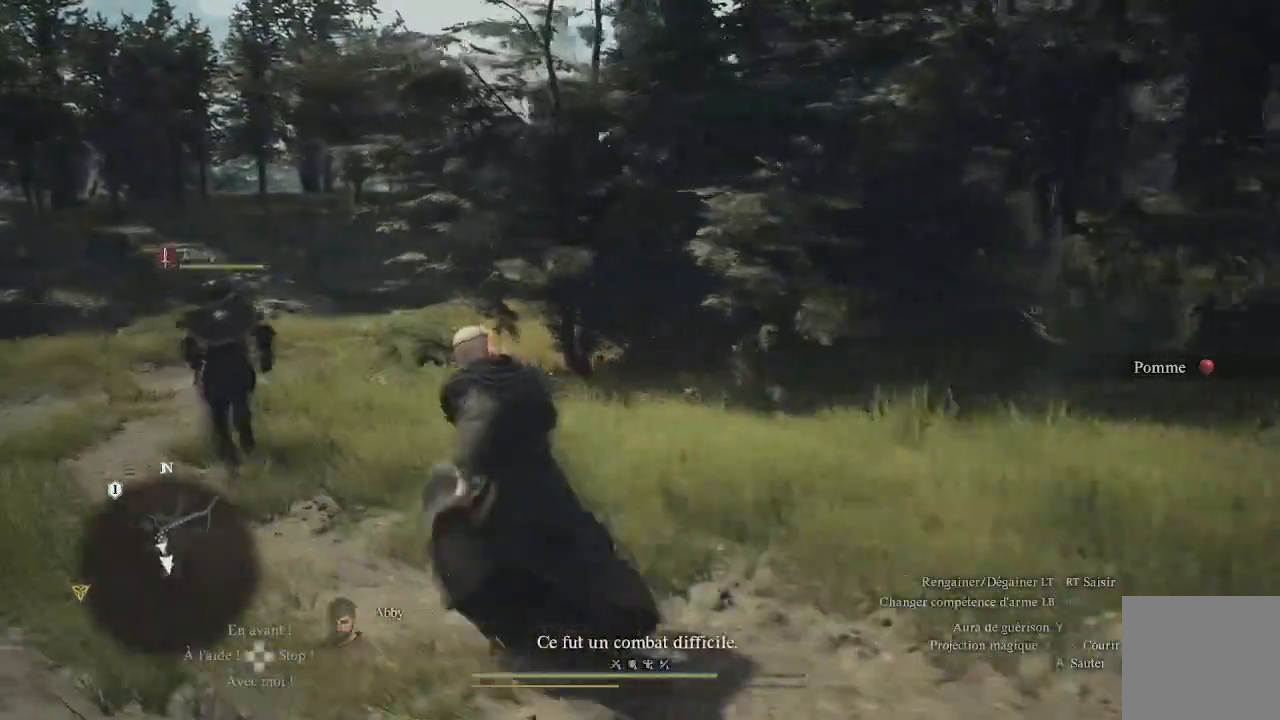
{"buttons": [], "left_stick": "up-left", "right_stick": "right", "events": []}
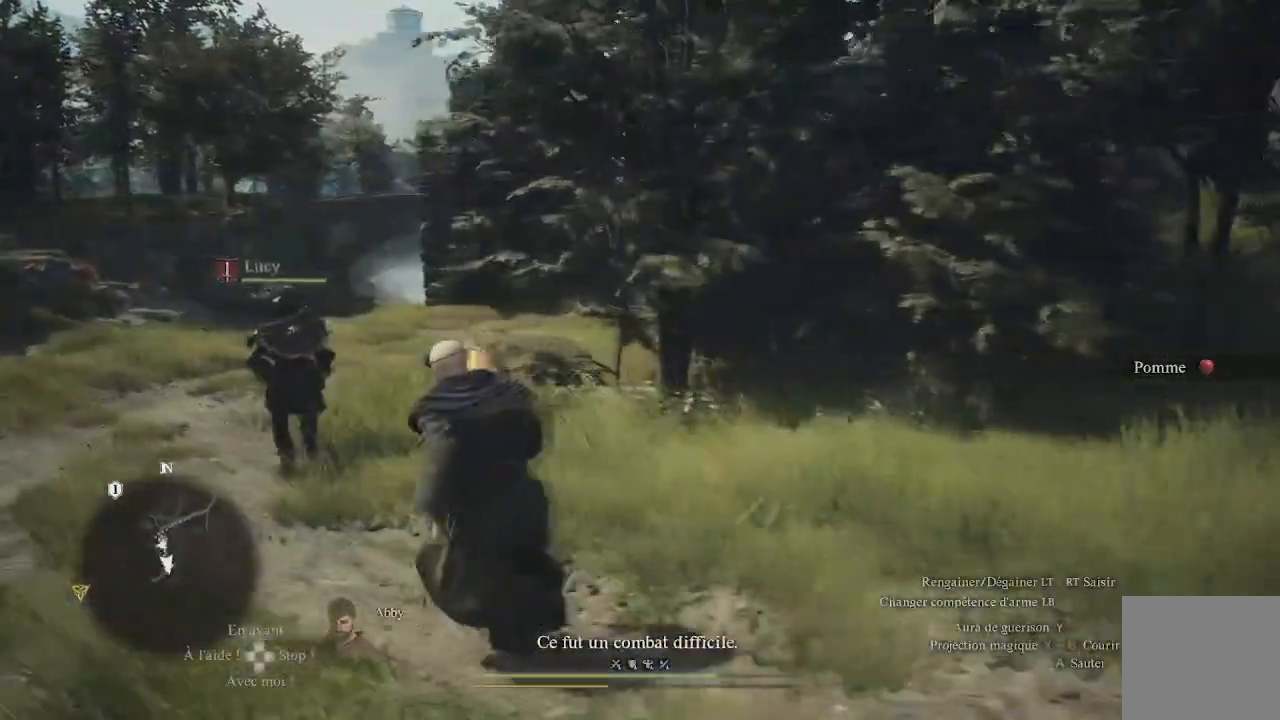
{"buttons": [], "left_stick": "up-left", "right_stick": "right", "events": []}
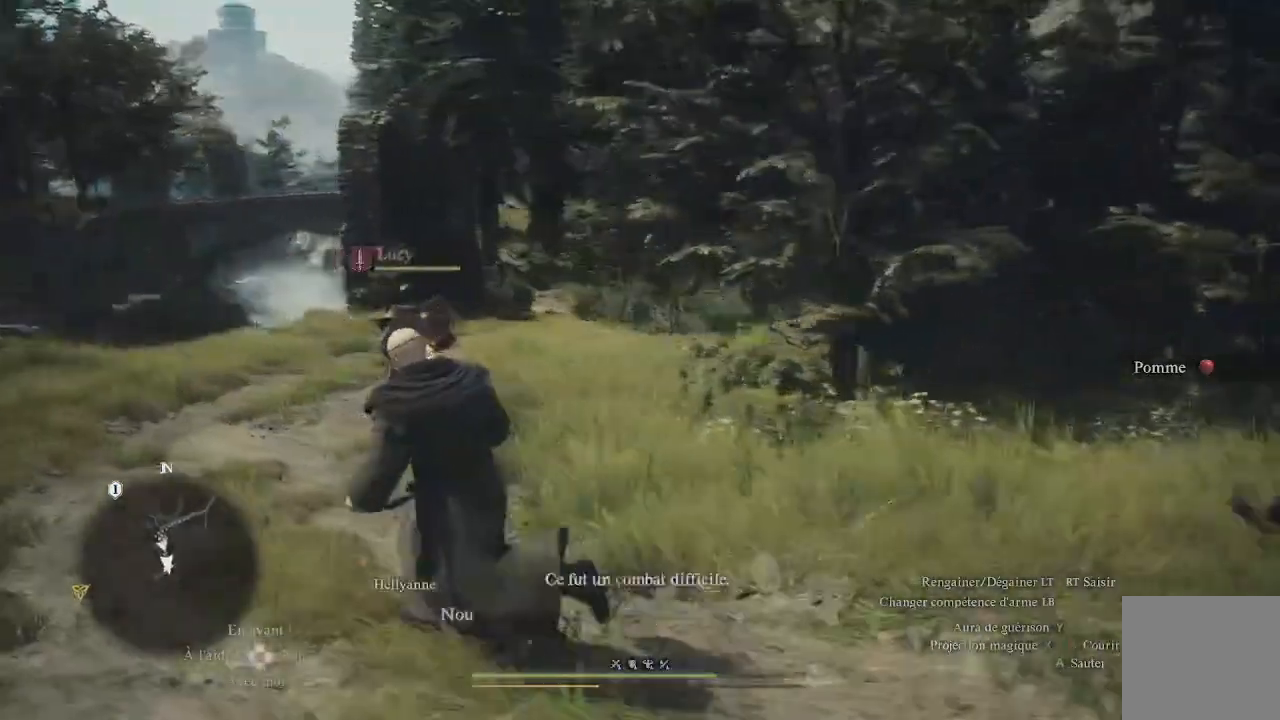
{"buttons": [], "left_stick": "up-left", "right_stick": "up-right", "events": [[133, "right_stick", "center"], [467, "right_stick", "up-right"]]}
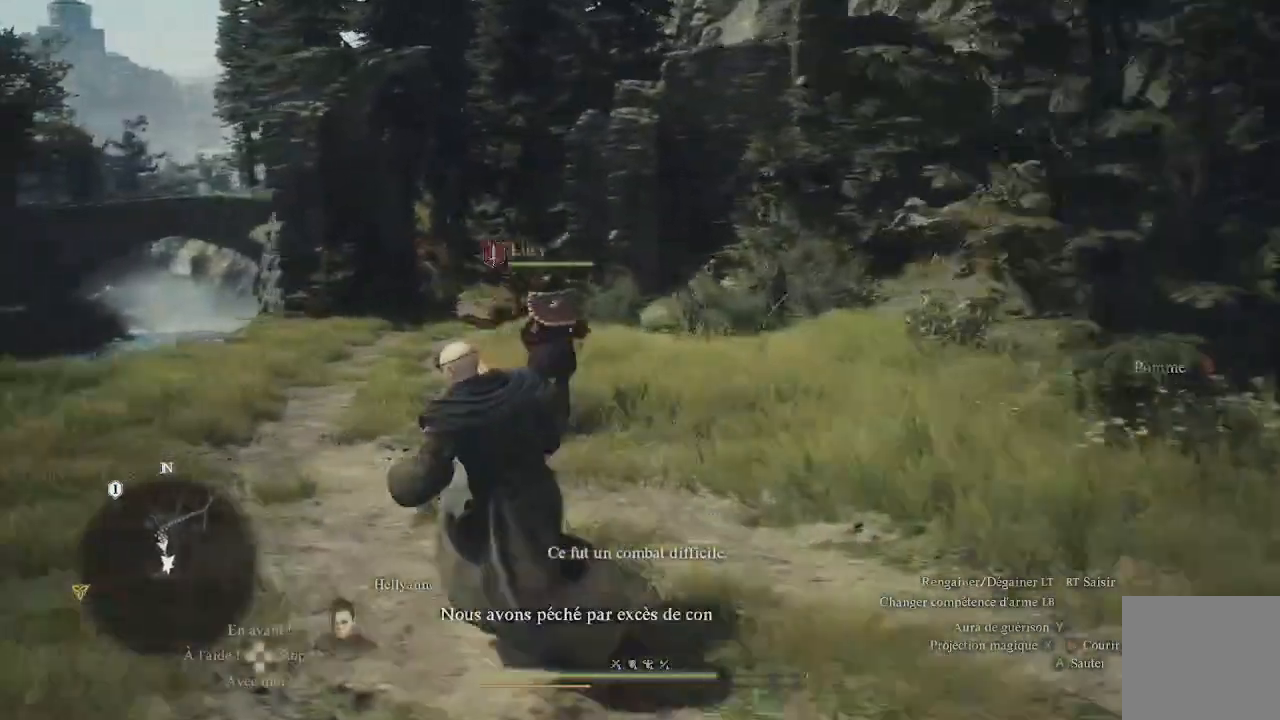
{"buttons": [], "left_stick": "center", "right_stick": "center", "events": [[183, "left_stick", "center"], [317, "right_stick", "center"]]}
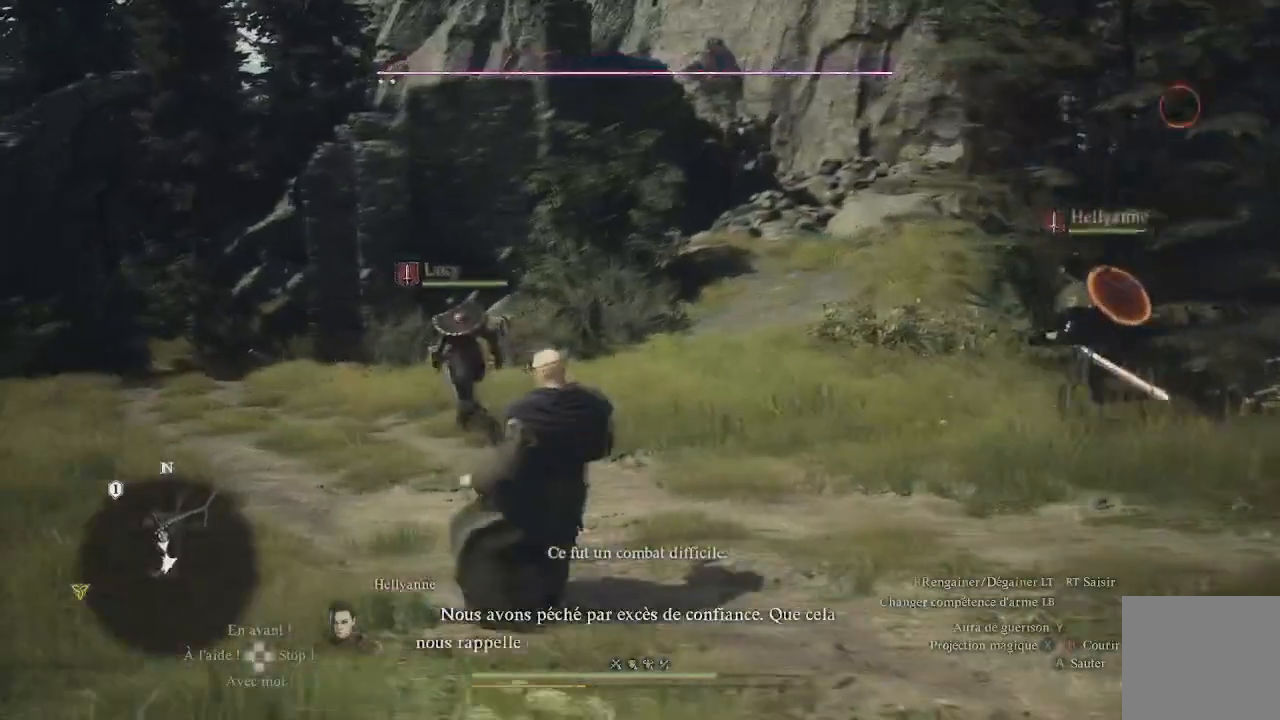
{"buttons": [], "left_stick": "center", "right_stick": "center", "events": []}
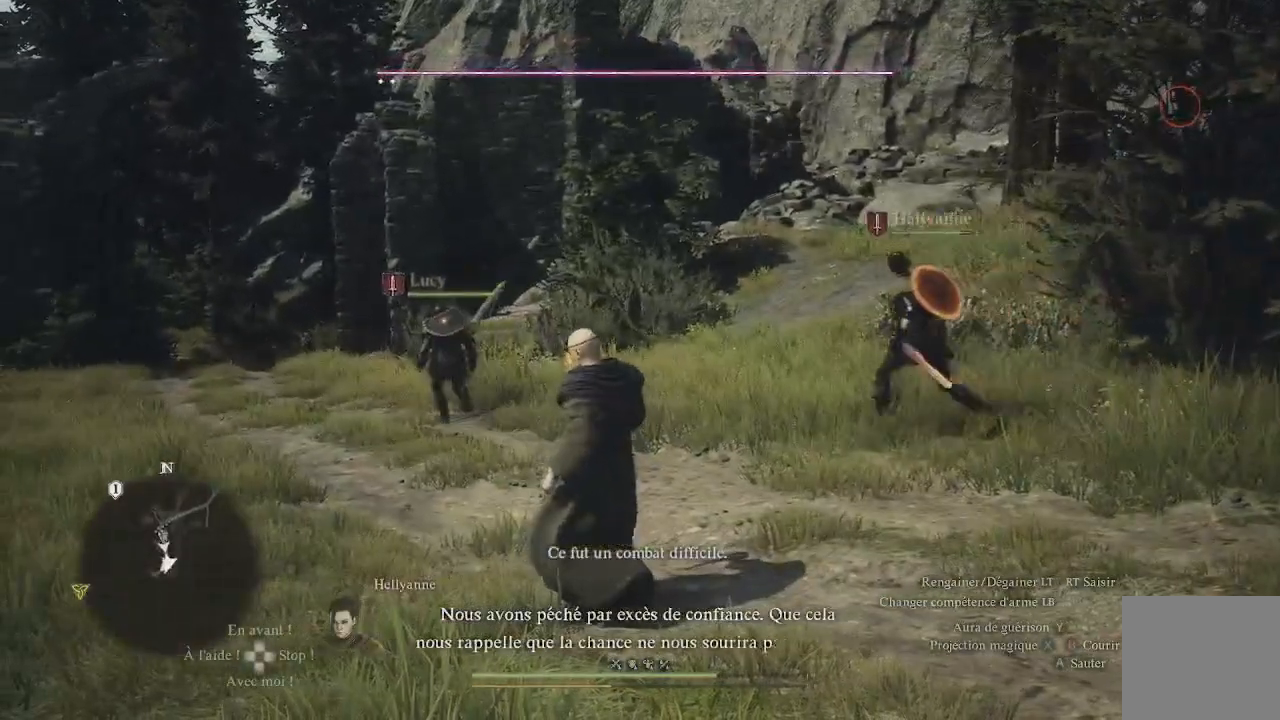
{"buttons": [], "left_stick": "center", "right_stick": "center", "events": []}
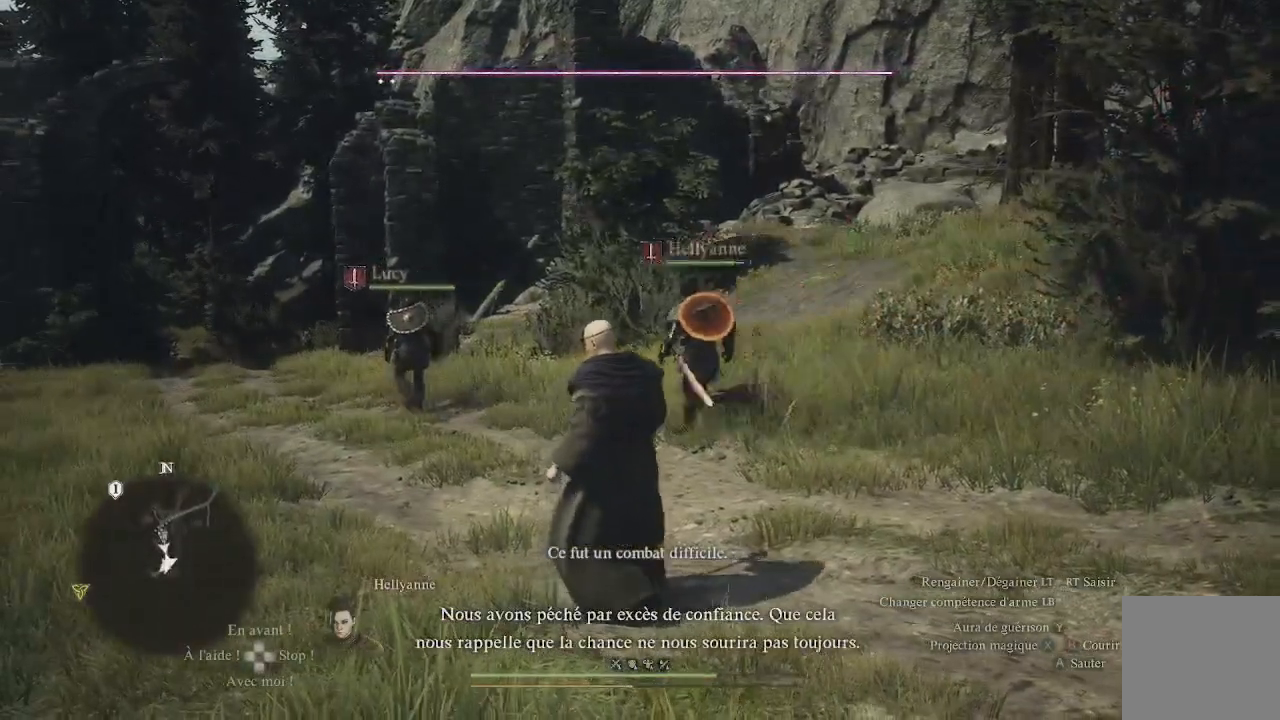
{"buttons": [], "left_stick": "center", "right_stick": "center", "events": []}
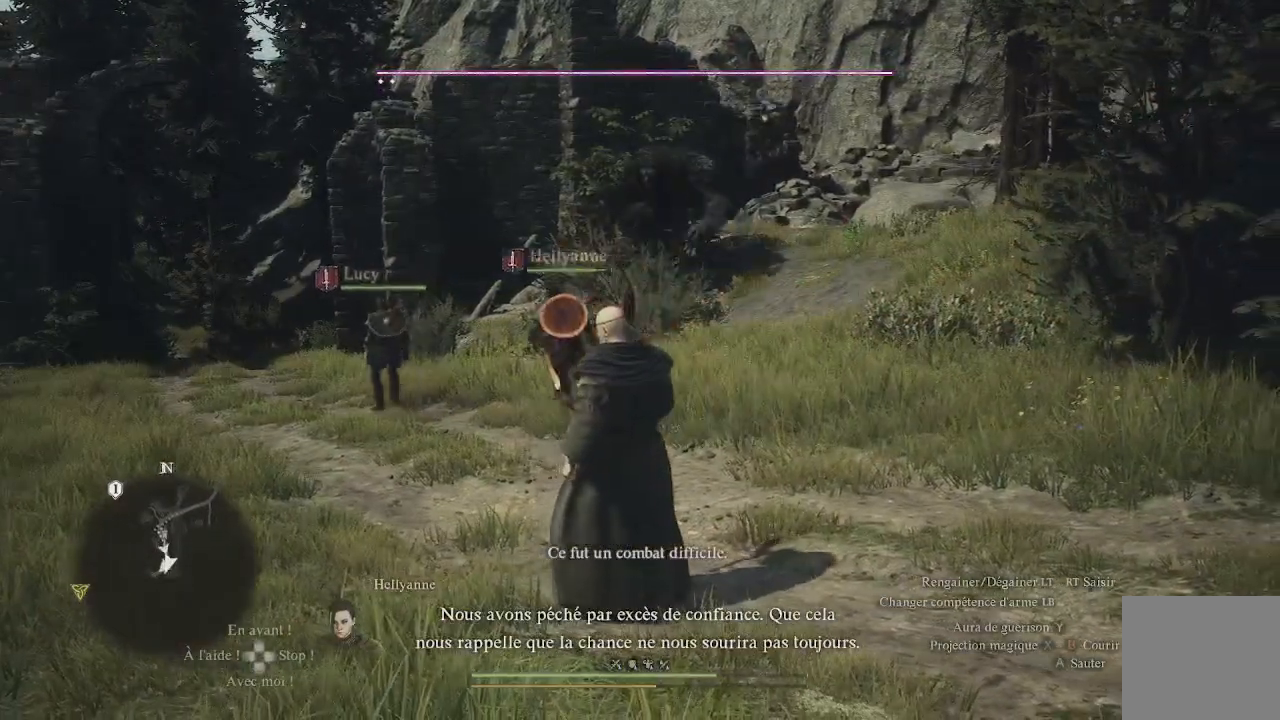
{"buttons": ["L3"], "left_stick": "right", "right_stick": "down-left", "events": [[117, "left_stick", "right"], [400, "right_stick", "down-left"], [450, "L3", "down"]]}
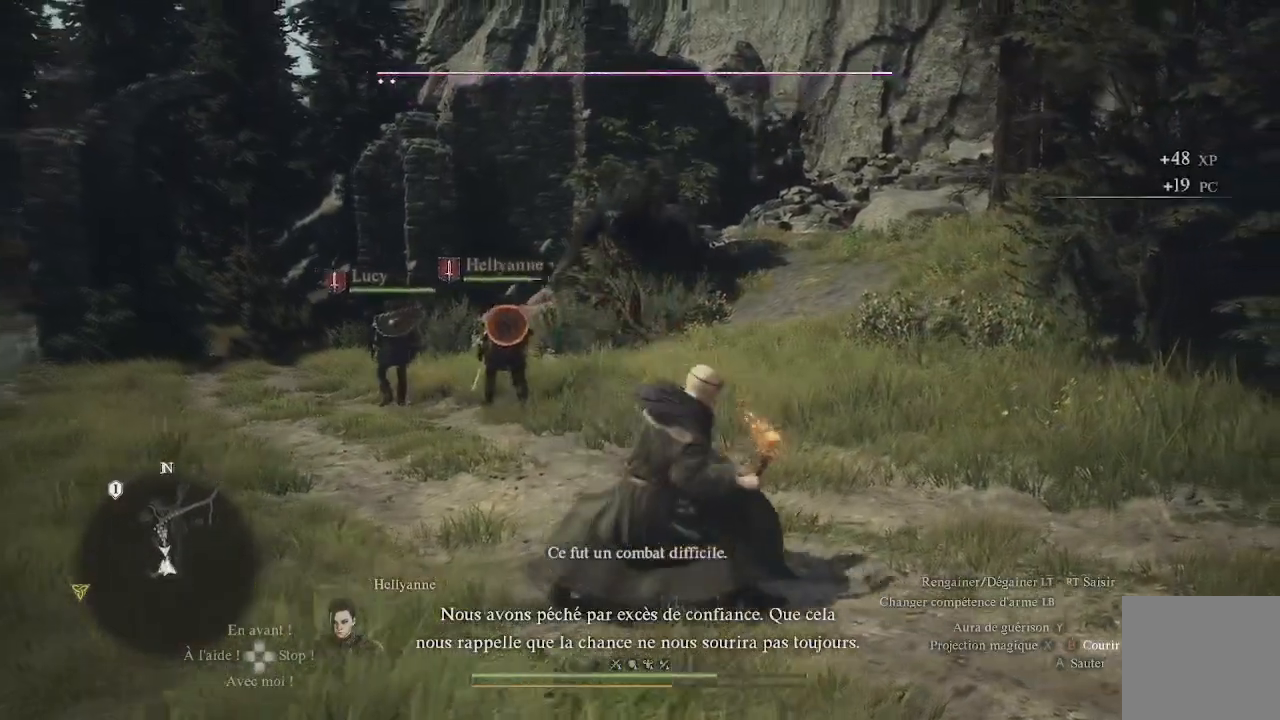
{"buttons": [], "left_stick": "right", "right_stick": "center", "events": [[117, "L3", "up"], [150, "right_stick", "center"]]}
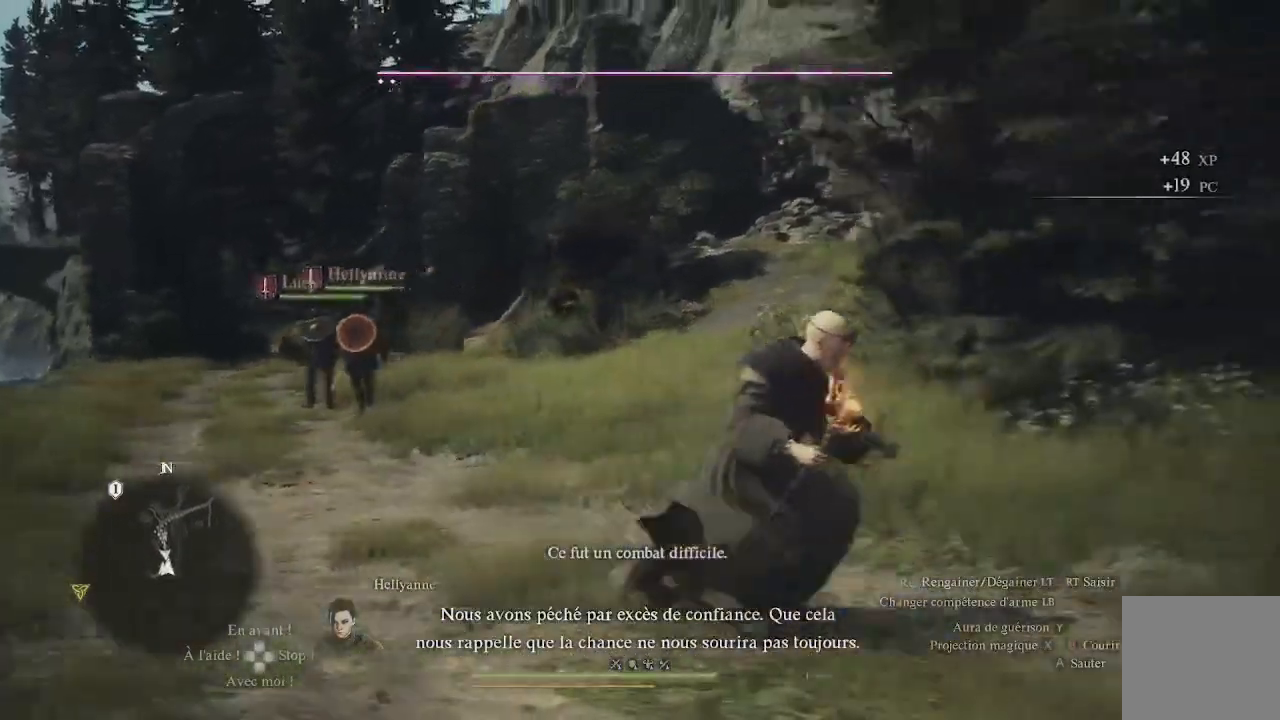
{"buttons": [], "left_stick": "center", "right_stick": "center", "events": [[100, "right_stick", "left"], [117, "left_stick", "center"], [233, "right_stick", "center"]]}
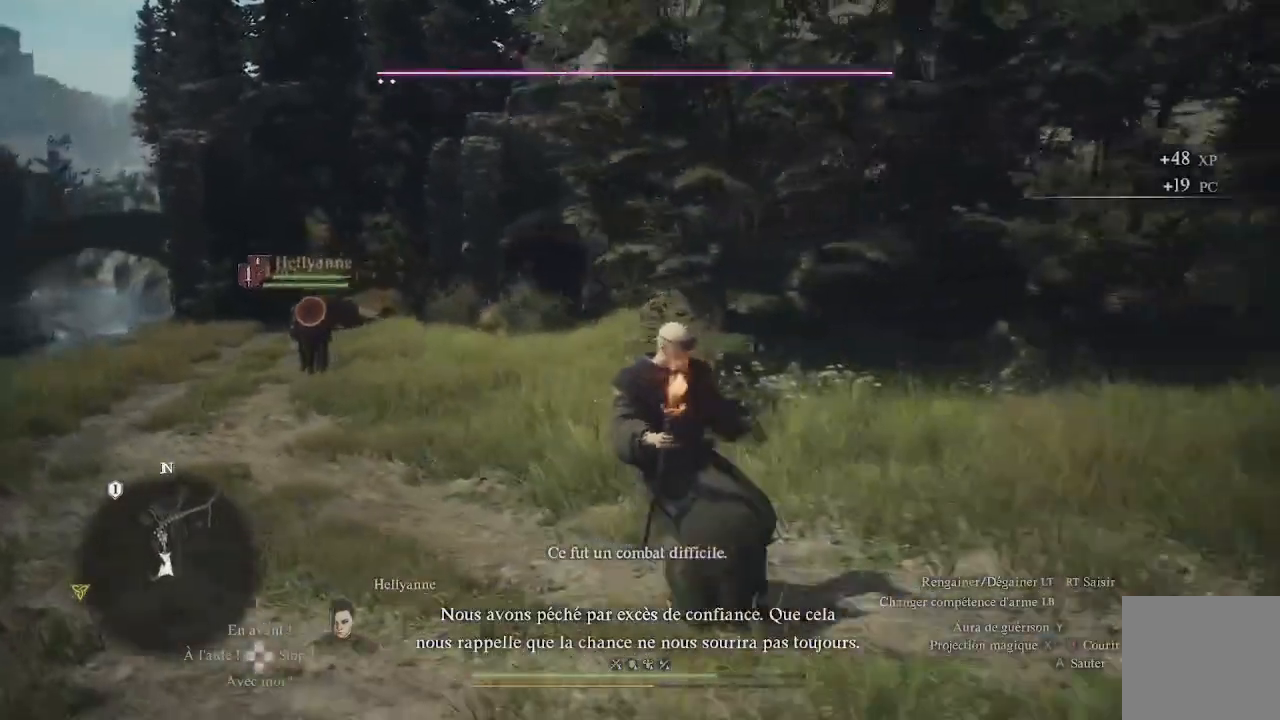
{"buttons": [], "left_stick": "up-left", "right_stick": "center", "events": [[33, "right_stick", "left"], [50, "left_stick", "up-left"], [233, "right_stick", "center"]]}
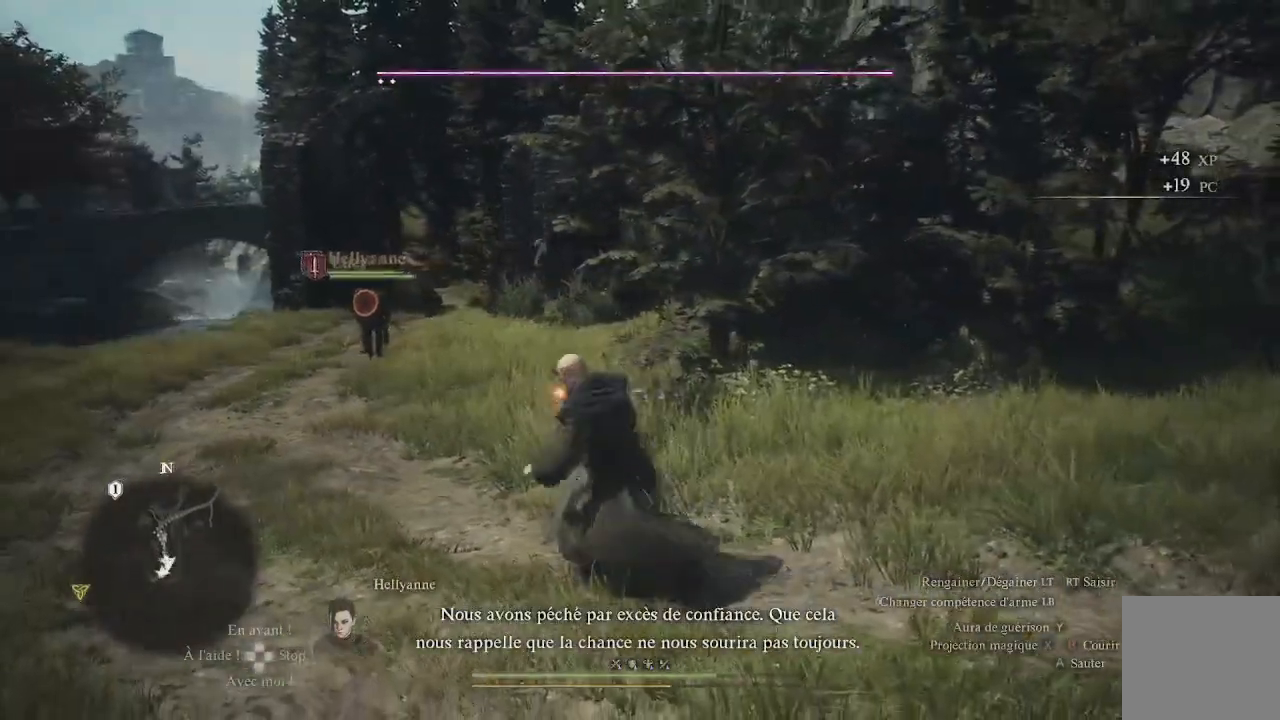
{"buttons": ["DPAD_UP"], "left_stick": "center", "right_stick": "center", "events": [[383, "left_stick", "center"], [383, "right_stick", "up"], [450, "DPAD_UP", "down"], [500, "right_stick", "center"]]}
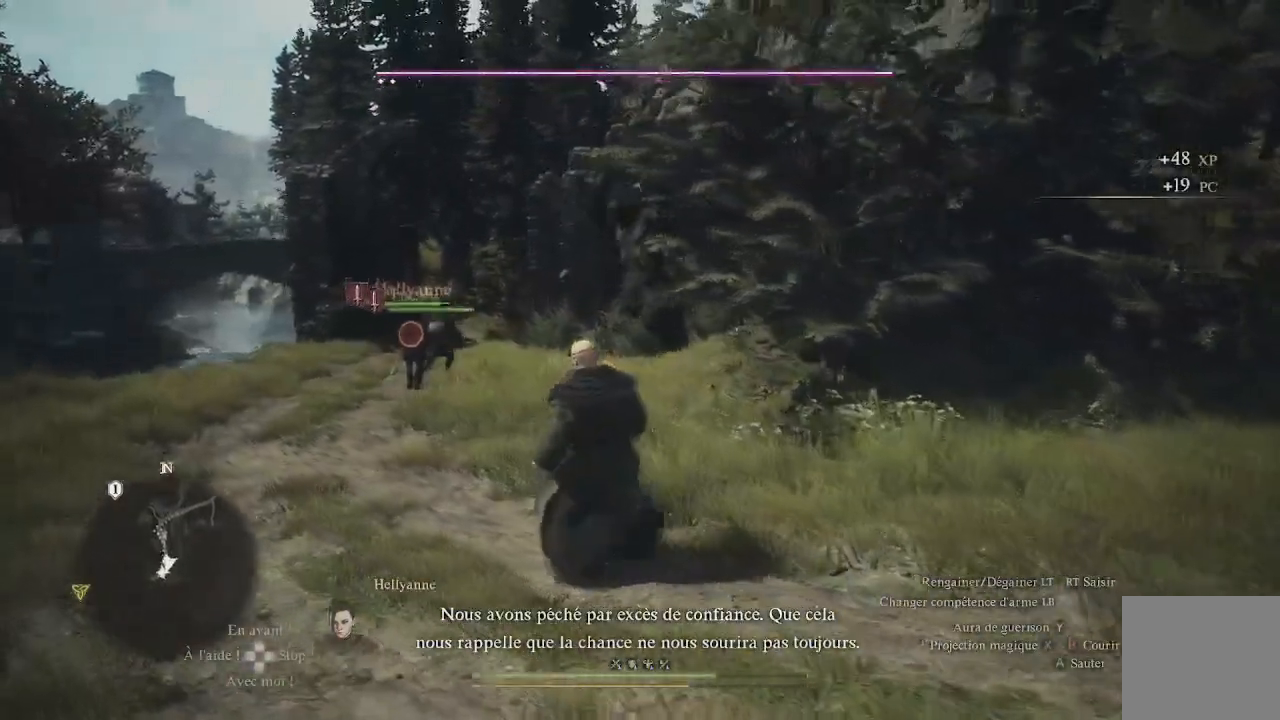
{"buttons": [], "left_stick": "center", "right_stick": "center", "events": [[117, "DPAD_UP", "up"]]}
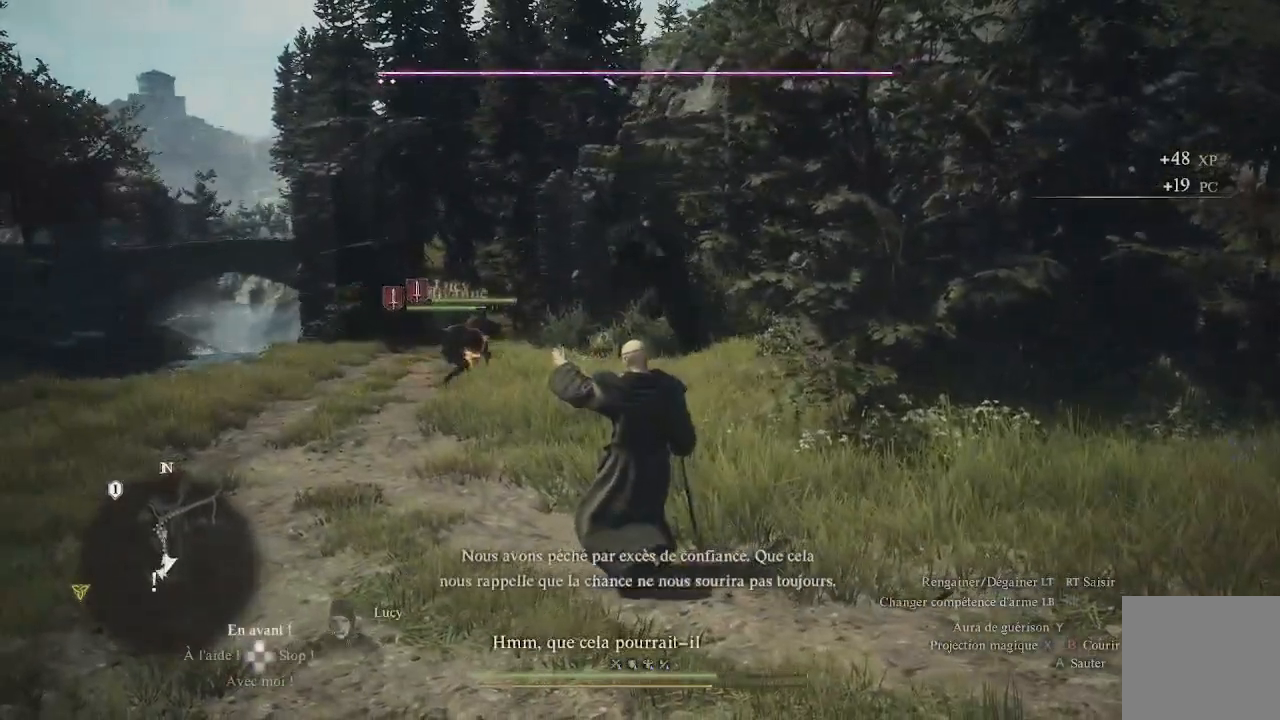
{"buttons": [], "left_stick": "down", "right_stick": "left", "events": [[433, "left_stick", "down"], [483, "right_stick", "left"]]}
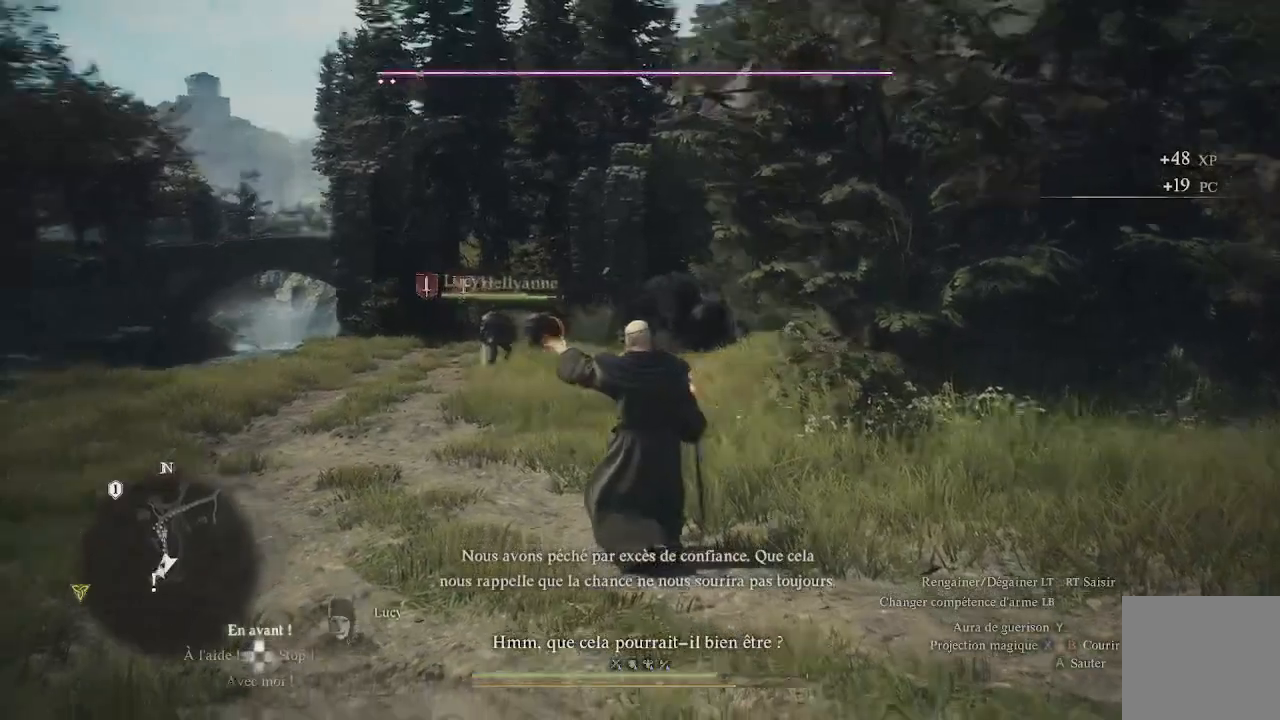
{"buttons": ["L1"], "left_stick": "down-left", "right_stick": "center", "events": [[200, "left_stick", "down-left"], [267, "L1", "down"], [400, "right_stick", "center"]]}